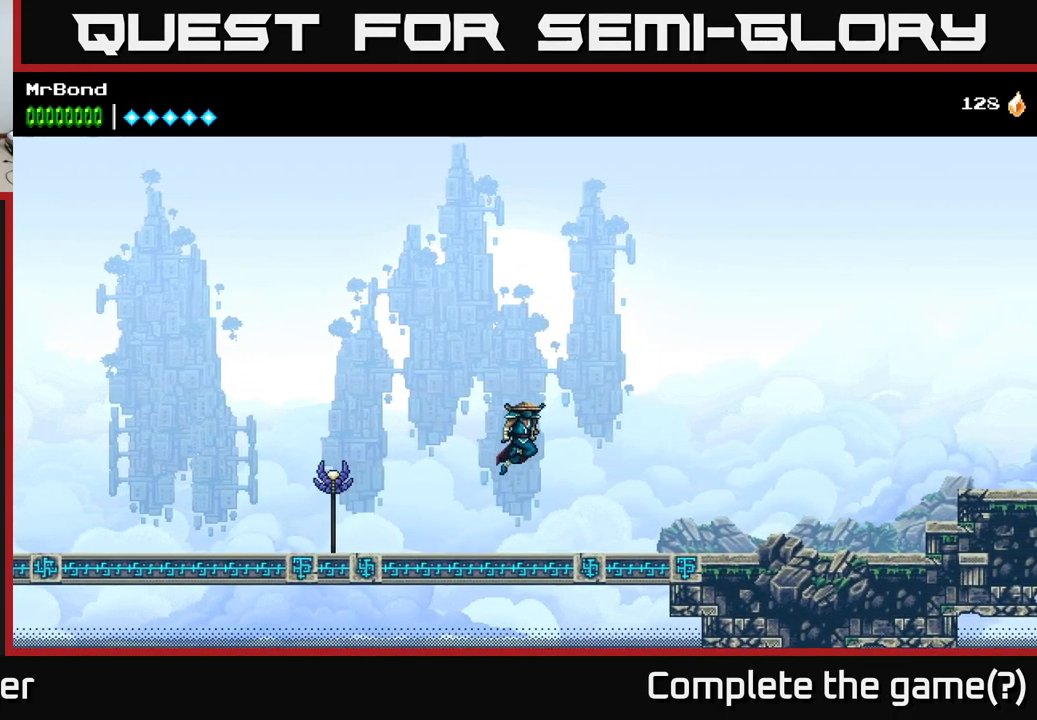
Gameplay with a controller (Xbox layout); each line is a JSON object with the inputs held at the frame after it. "events" lists button and stick changes between this image and that frame as [ms after this image, input, new state], when the widget could be followed in between.
{"buttons": ["A", "DPAD_RIGHT"], "left_stick": "center", "right_stick": "center", "events": [[250, "A", "up"], [334, "A", "down"]]}
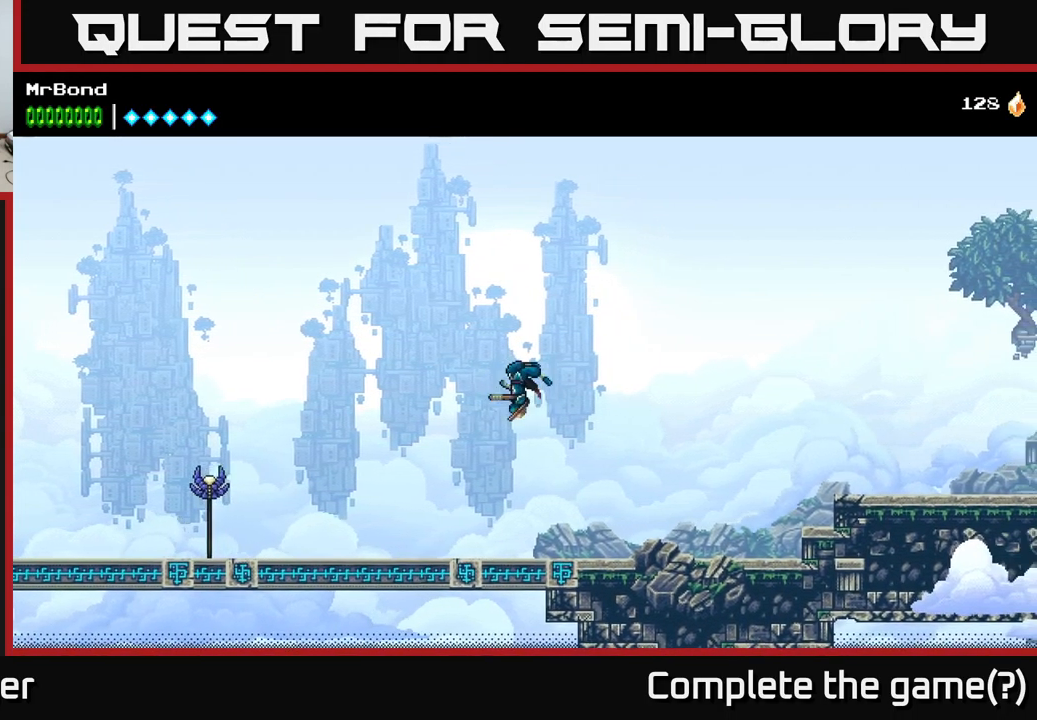
{"buttons": ["A", "DPAD_RIGHT"], "left_stick": "center", "right_stick": "center", "events": []}
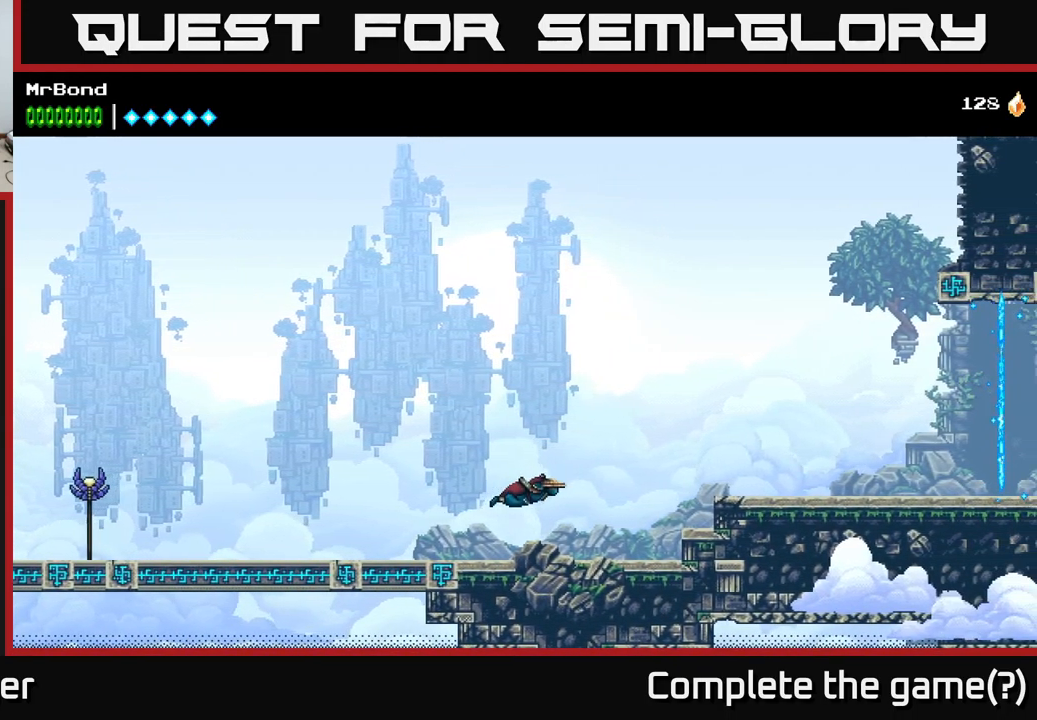
{"buttons": ["A", "DPAD_RIGHT"], "left_stick": "center", "right_stick": "center", "events": [[200, "A", "up"], [284, "A", "down"]]}
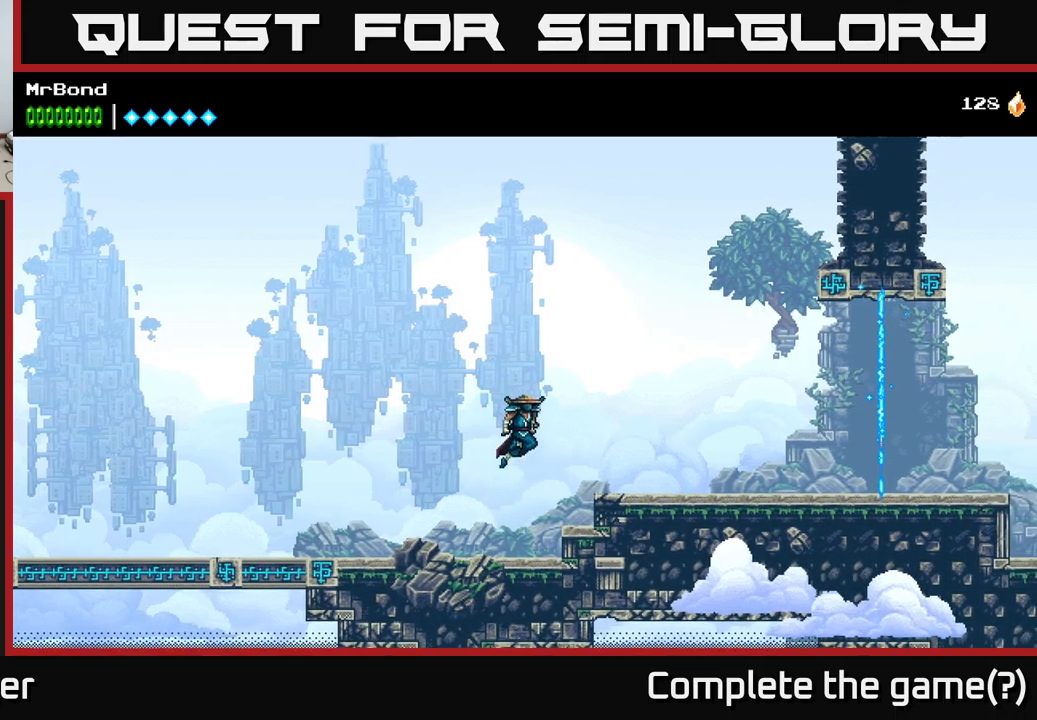
{"buttons": ["DPAD_RIGHT"], "left_stick": "center", "right_stick": "center", "events": [[350, "A", "up"]]}
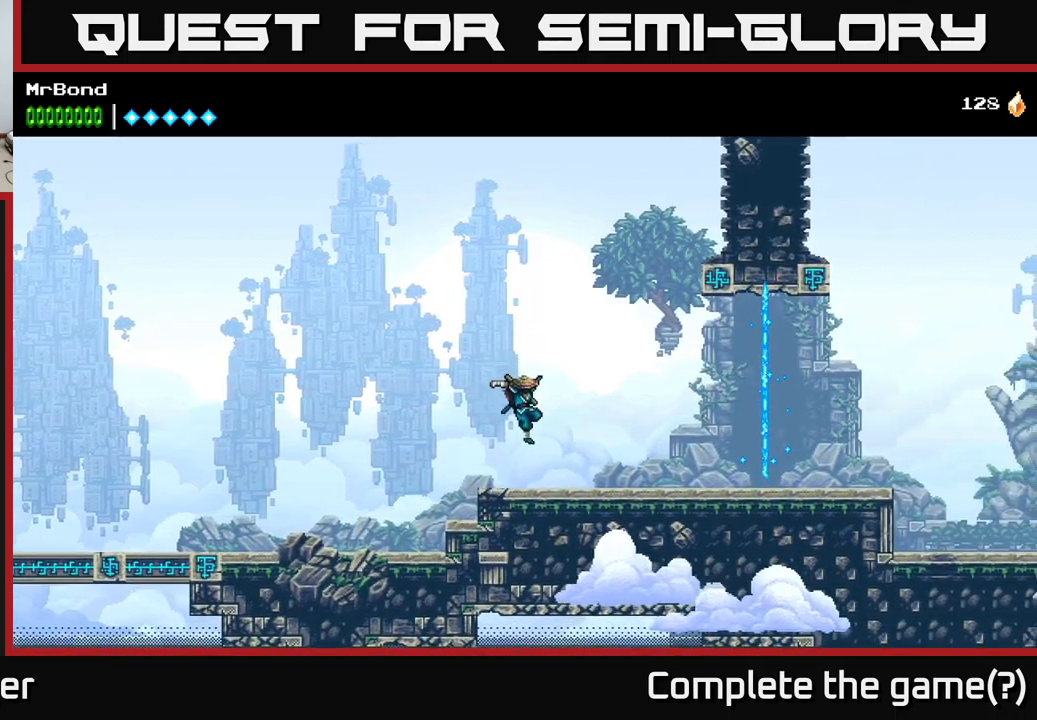
{"buttons": ["DPAD_RIGHT"], "left_stick": "center", "right_stick": "center", "events": []}
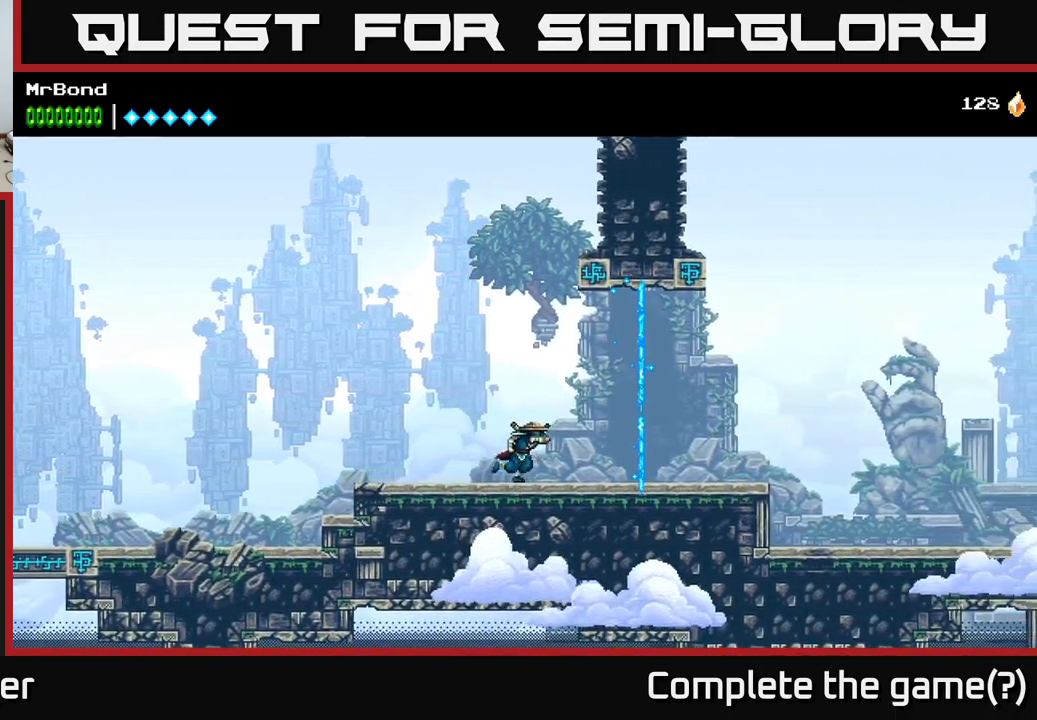
{"buttons": ["DPAD_RIGHT"], "left_stick": "center", "right_stick": "center", "events": []}
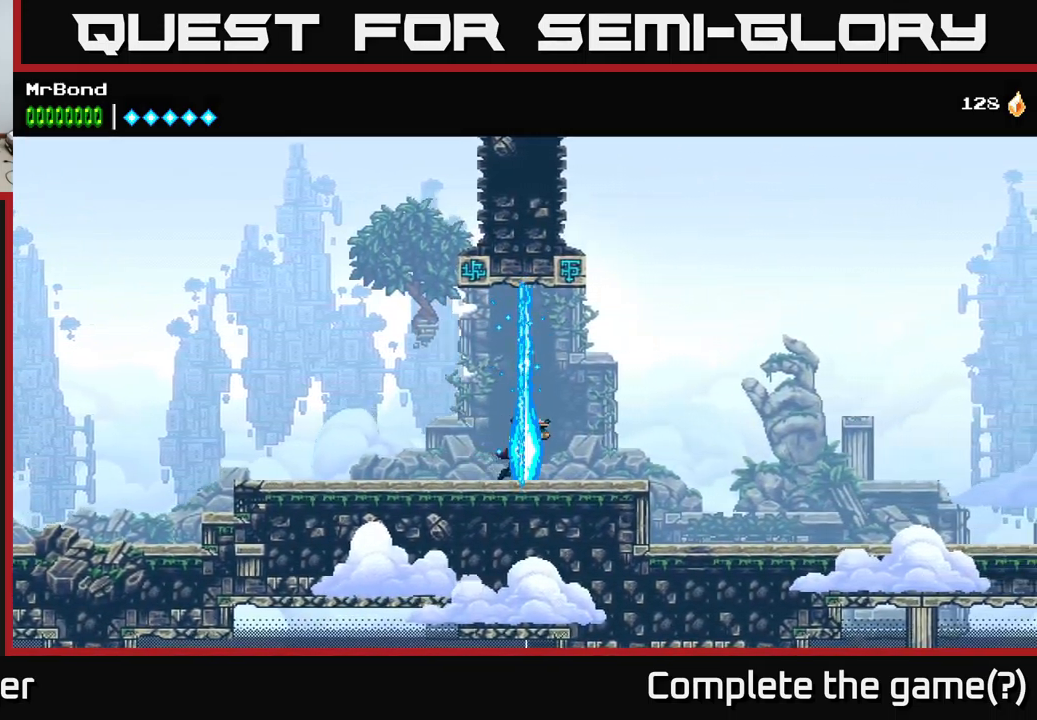
{"buttons": ["DPAD_RIGHT"], "left_stick": "center", "right_stick": "center", "events": []}
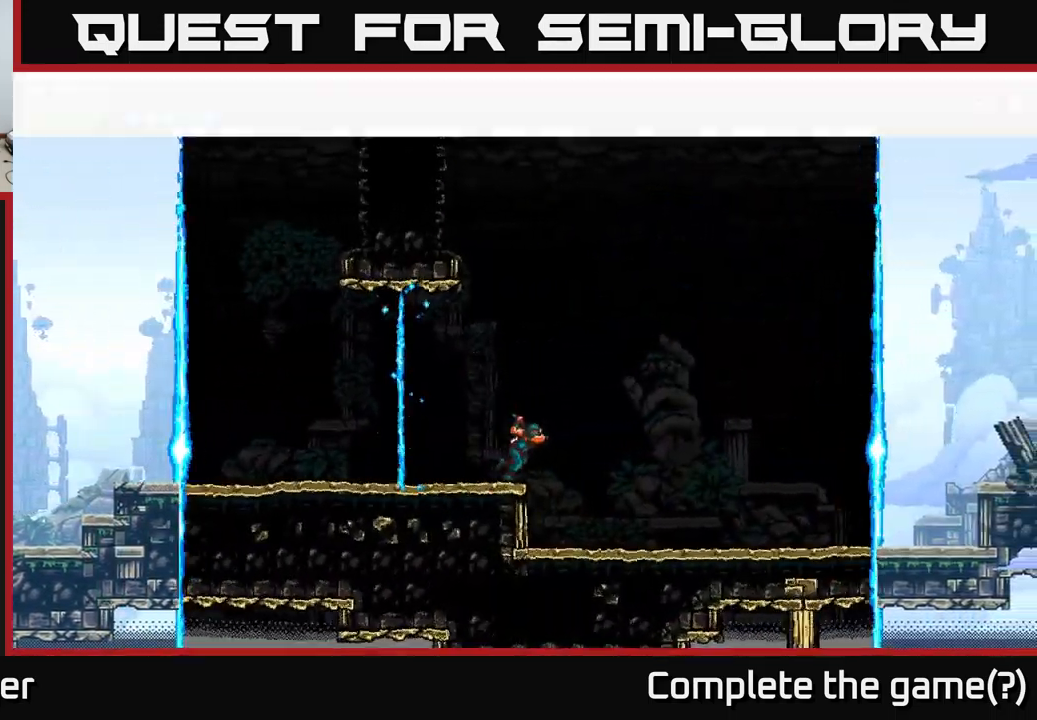
{"buttons": ["DPAD_RIGHT"], "left_stick": "center", "right_stick": "center", "events": []}
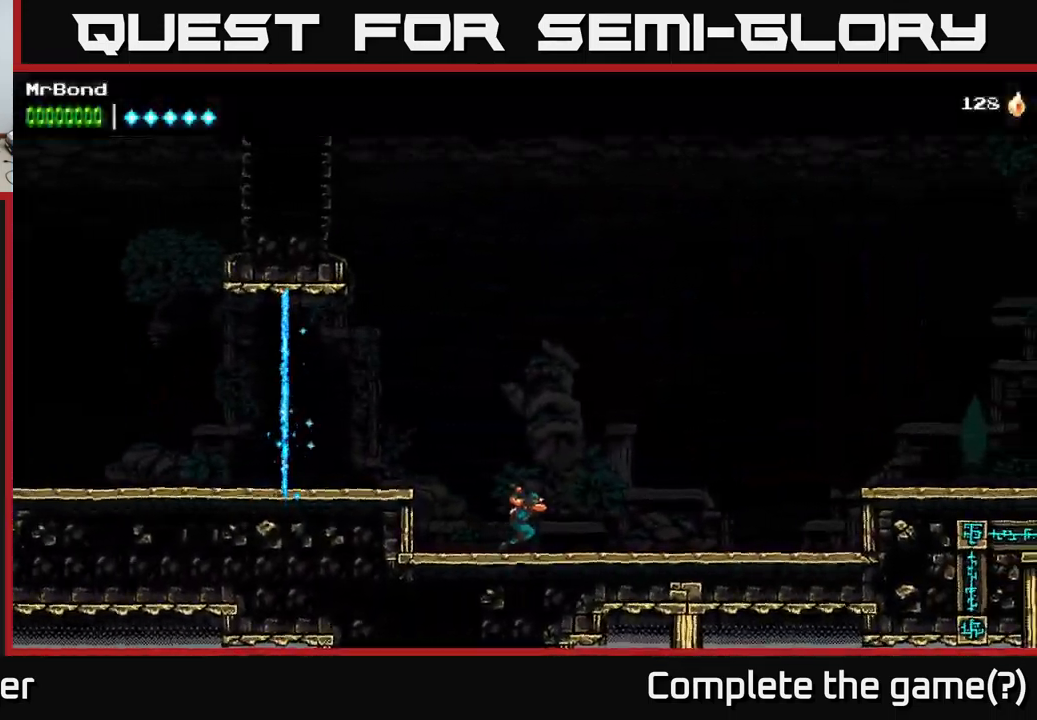
{"buttons": ["DPAD_RIGHT"], "left_stick": "center", "right_stick": "center", "events": []}
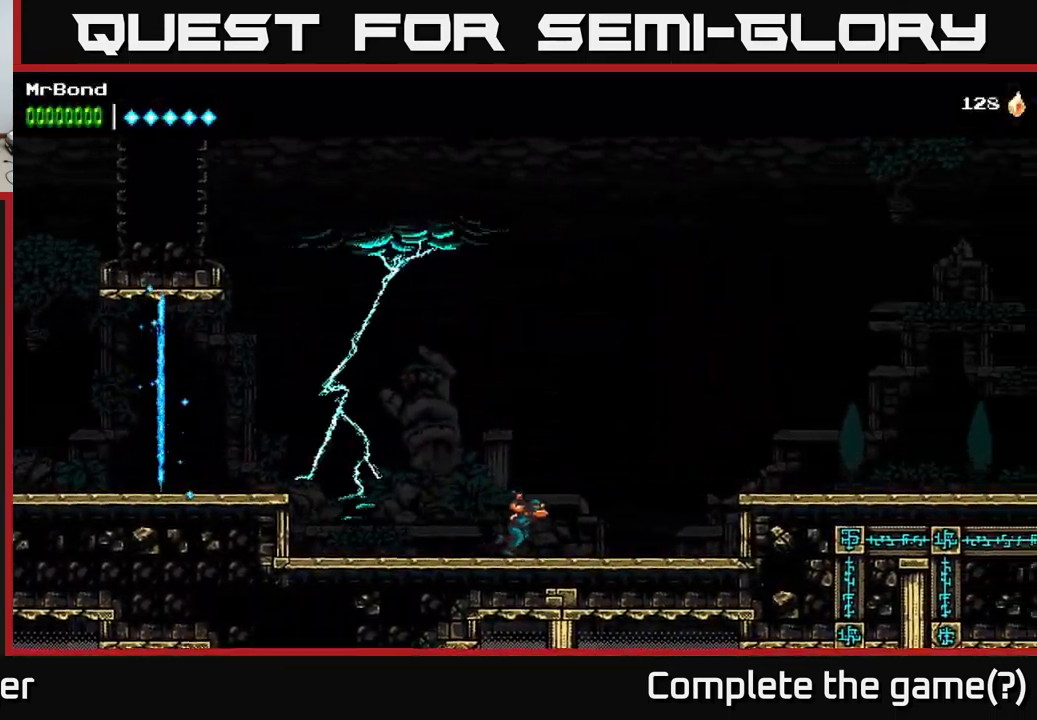
{"buttons": ["A", "DPAD_RIGHT"], "left_stick": "center", "right_stick": "center", "events": [[416, "A", "down"]]}
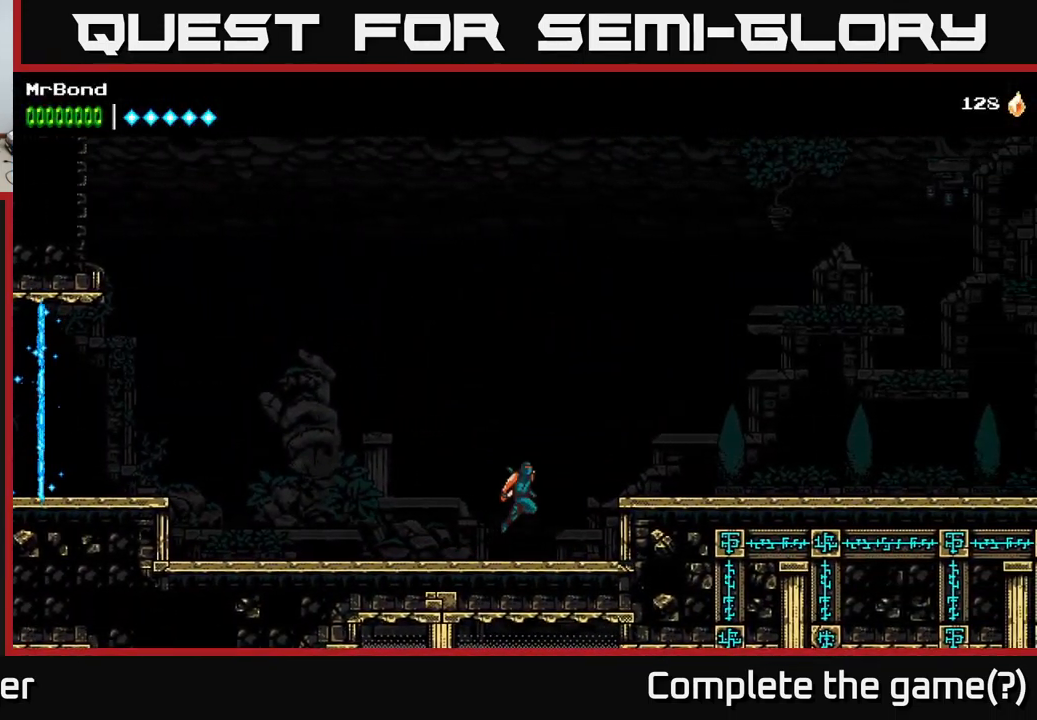
{"buttons": ["DPAD_RIGHT"], "left_stick": "center", "right_stick": "center", "events": [[166, "A", "up"]]}
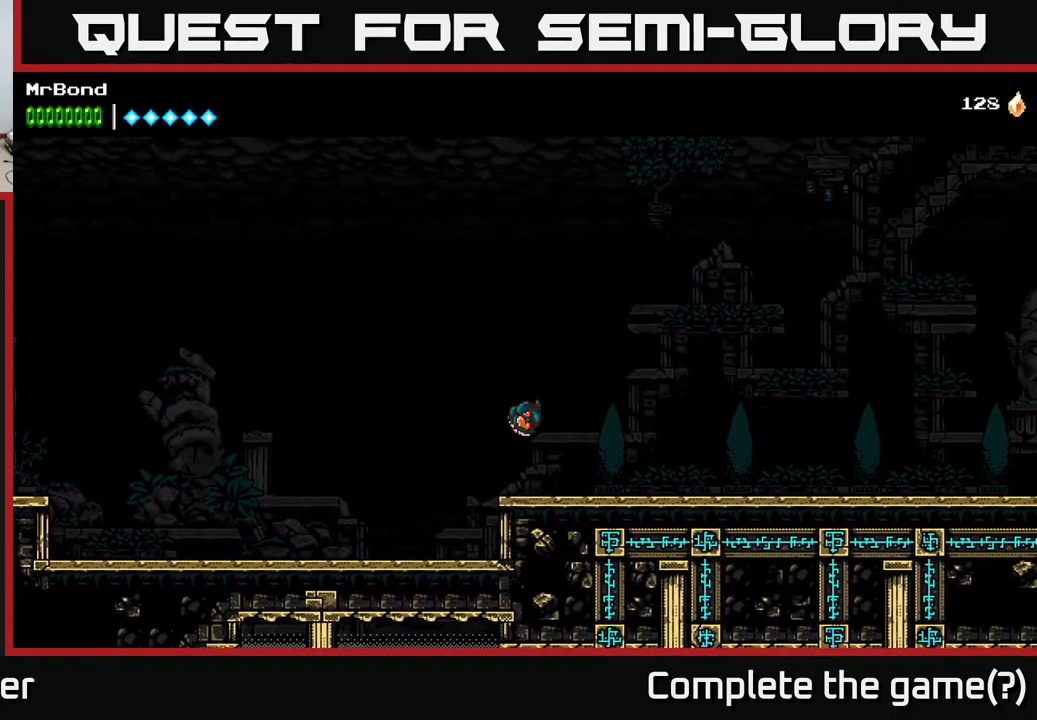
{"buttons": ["A", "DPAD_RIGHT"], "left_stick": "center", "right_stick": "center", "events": [[200, "A", "down"]]}
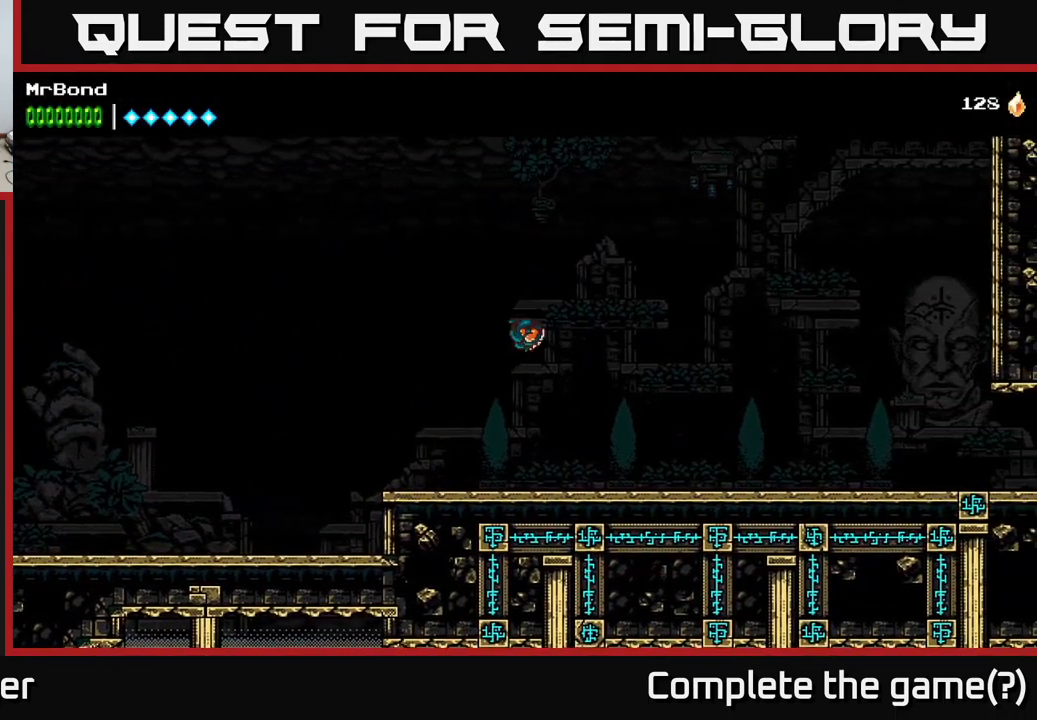
{"buttons": ["DPAD_RIGHT"], "left_stick": "center", "right_stick": "center", "events": [[50, "X", "down"], [183, "X", "up"], [233, "A", "up"]]}
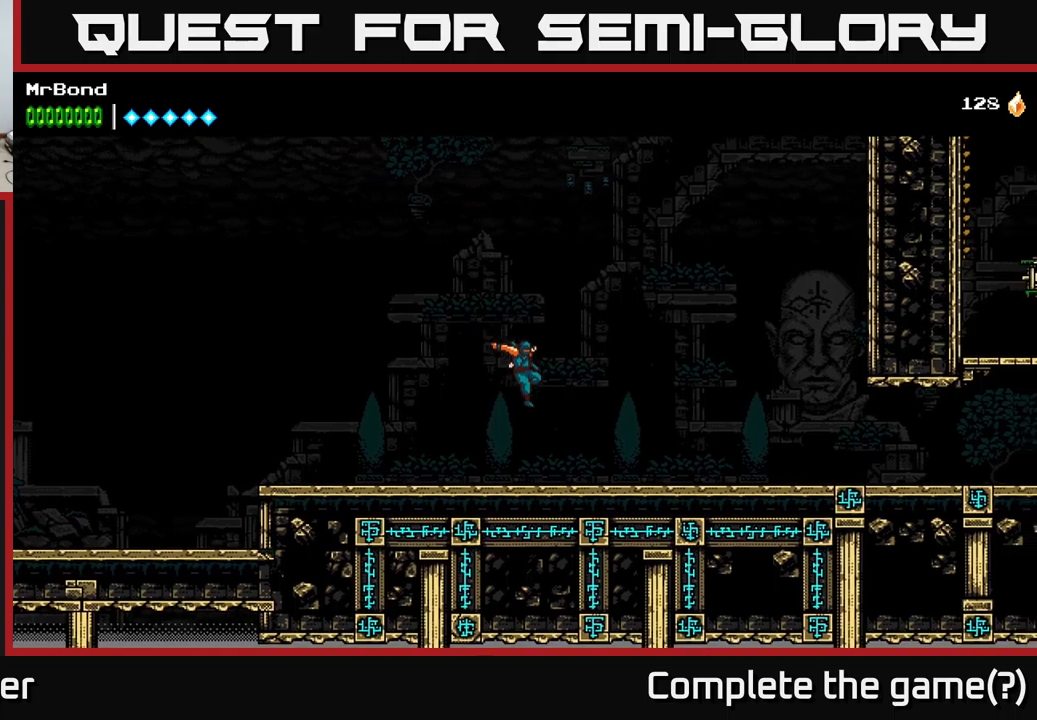
{"buttons": ["A", "DPAD_RIGHT"], "left_stick": "center", "right_stick": "center", "events": [[233, "A", "down"]]}
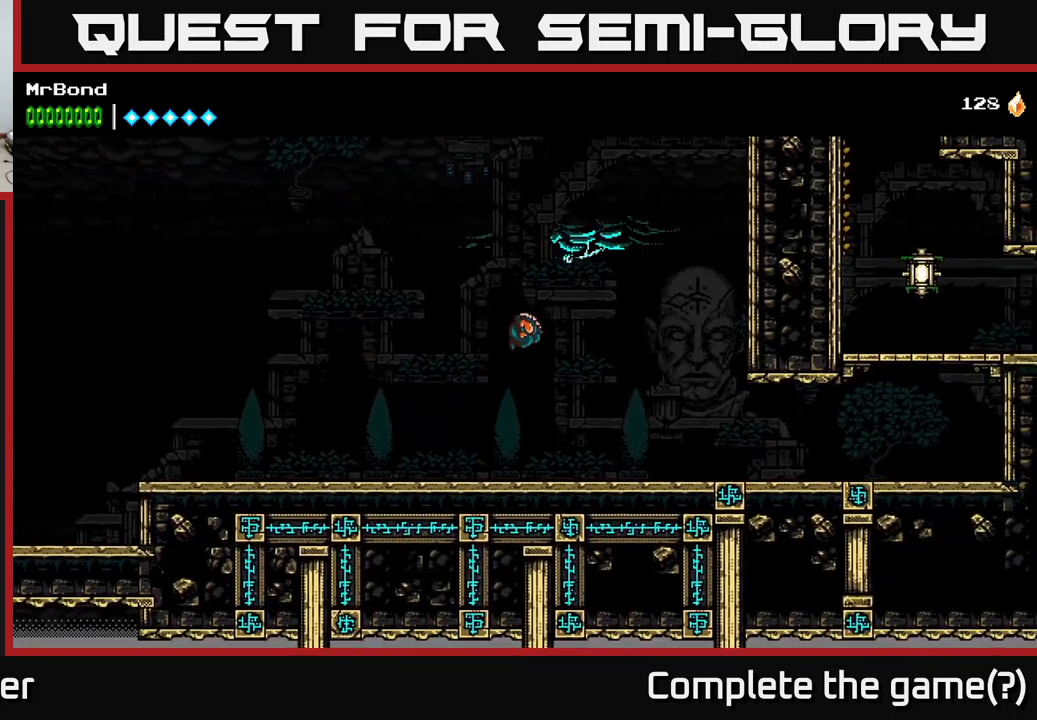
{"buttons": ["DPAD_RIGHT"], "left_stick": "center", "right_stick": "center", "events": [[383, "A", "up"]]}
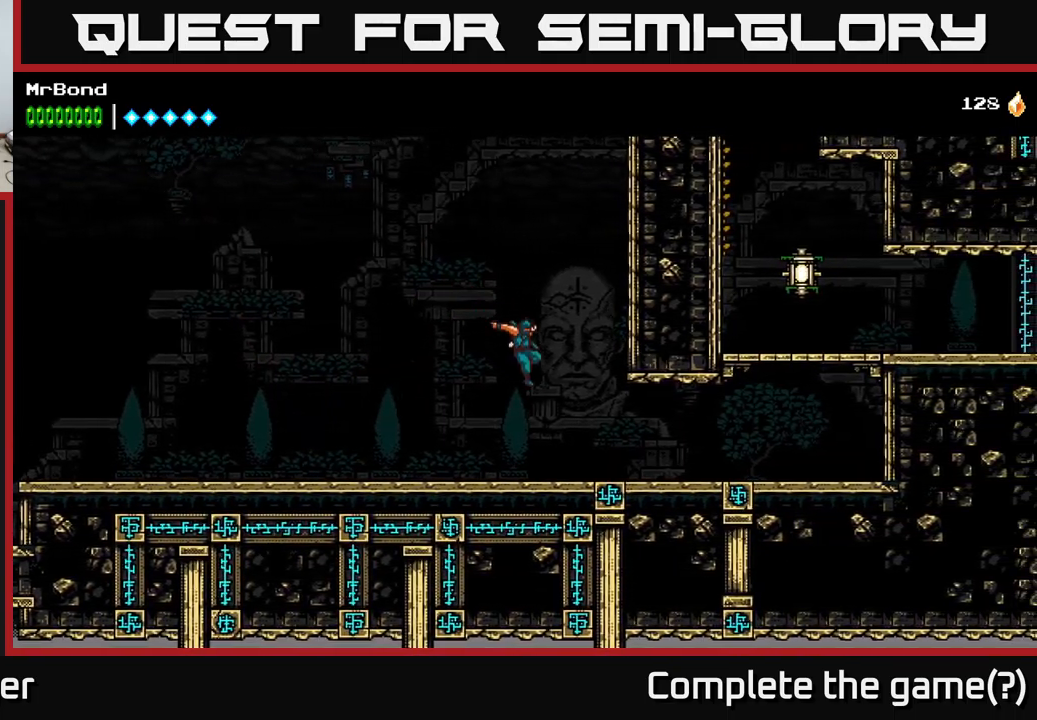
{"buttons": ["DPAD_RIGHT"], "left_stick": "center", "right_stick": "center", "events": []}
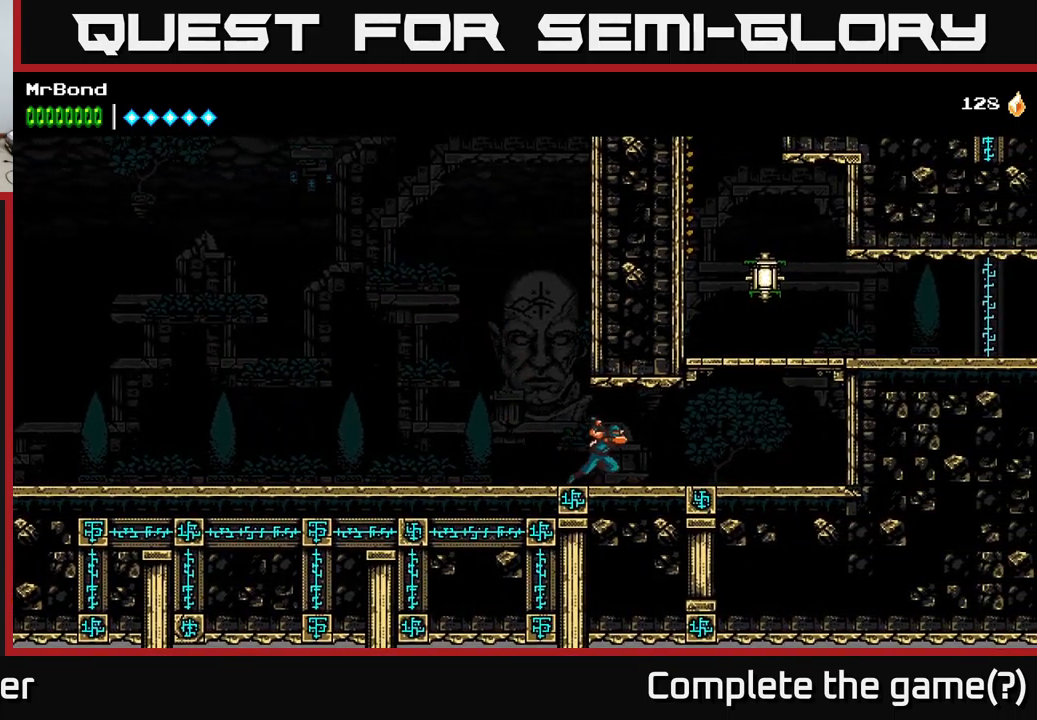
{"buttons": ["A", "DPAD_RIGHT"], "left_stick": "center", "right_stick": "center", "events": [[300, "A", "down"]]}
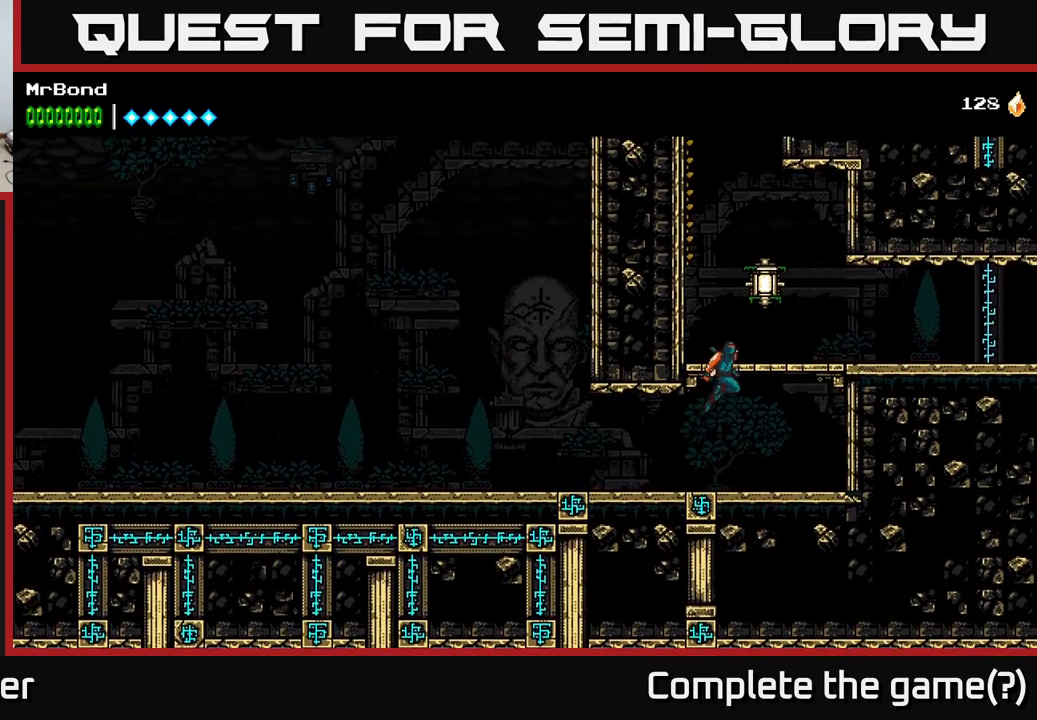
{"buttons": [], "left_stick": "center", "right_stick": "center", "events": [[50, "DPAD_RIGHT", "up"], [117, "X", "down"], [300, "X", "up"], [333, "A", "up"]]}
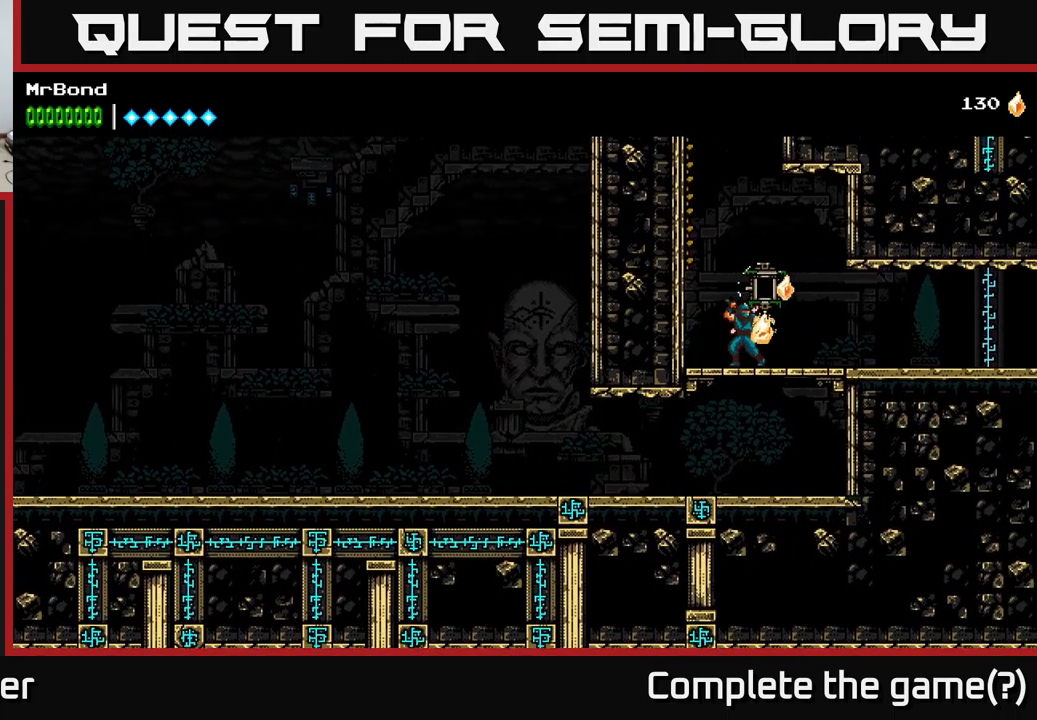
{"buttons": ["DPAD_LEFT"], "left_stick": "center", "right_stick": "center", "events": [[50, "DPAD_DOWN", "down"], [83, "A", "down"], [183, "A", "up"], [217, "DPAD_DOWN", "up"], [317, "DPAD_LEFT", "down"]]}
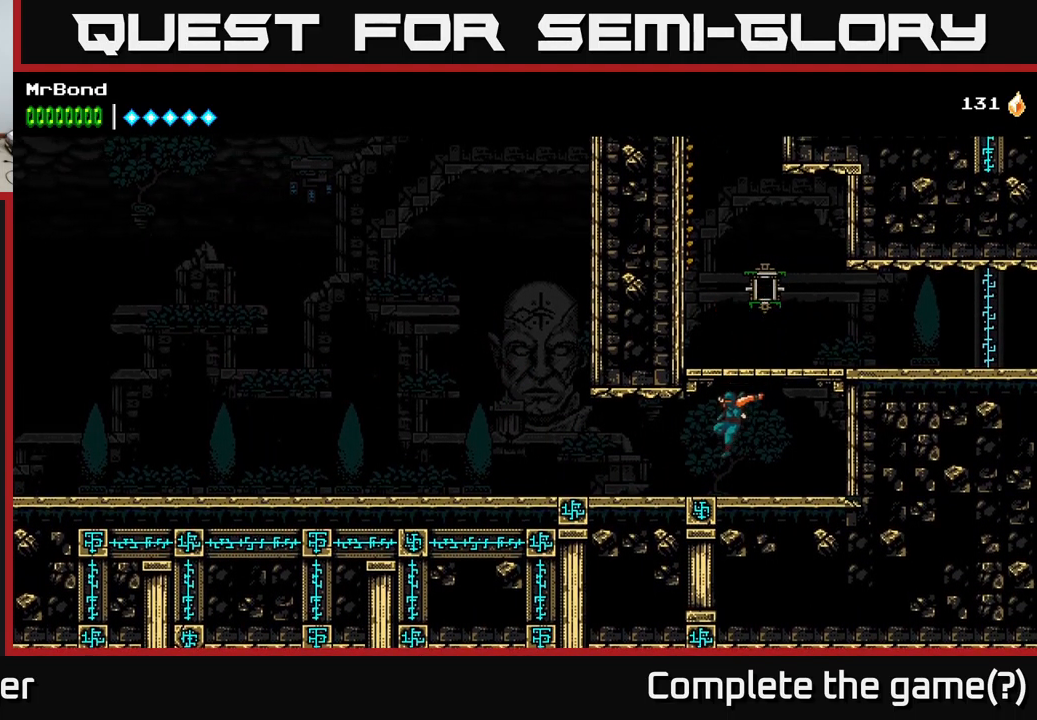
{"buttons": ["DPAD_DOWN"], "left_stick": "center", "right_stick": "center", "events": [[333, "DPAD_DOWN", "down"], [350, "DPAD_LEFT", "up"], [383, "A", "down"], [400, "A", "up"]]}
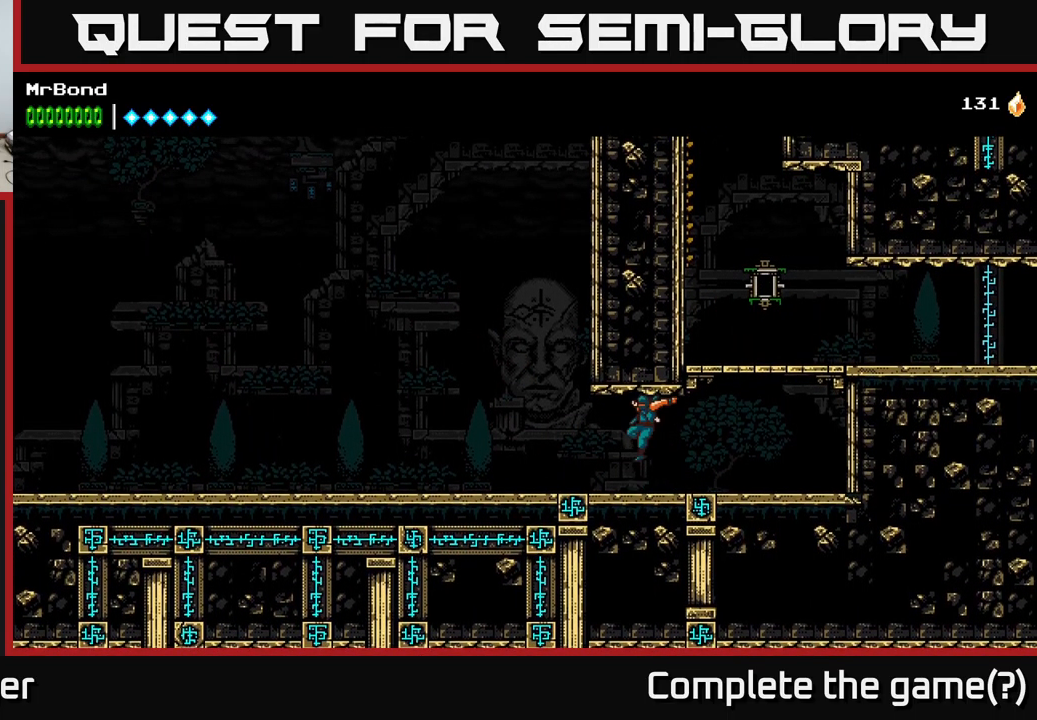
{"buttons": ["X", "DPAD_DOWN"], "left_stick": "center", "right_stick": "center", "events": [[17, "DPAD_DOWN", "up"], [317, "DPAD_DOWN", "down"], [417, "X", "down"]]}
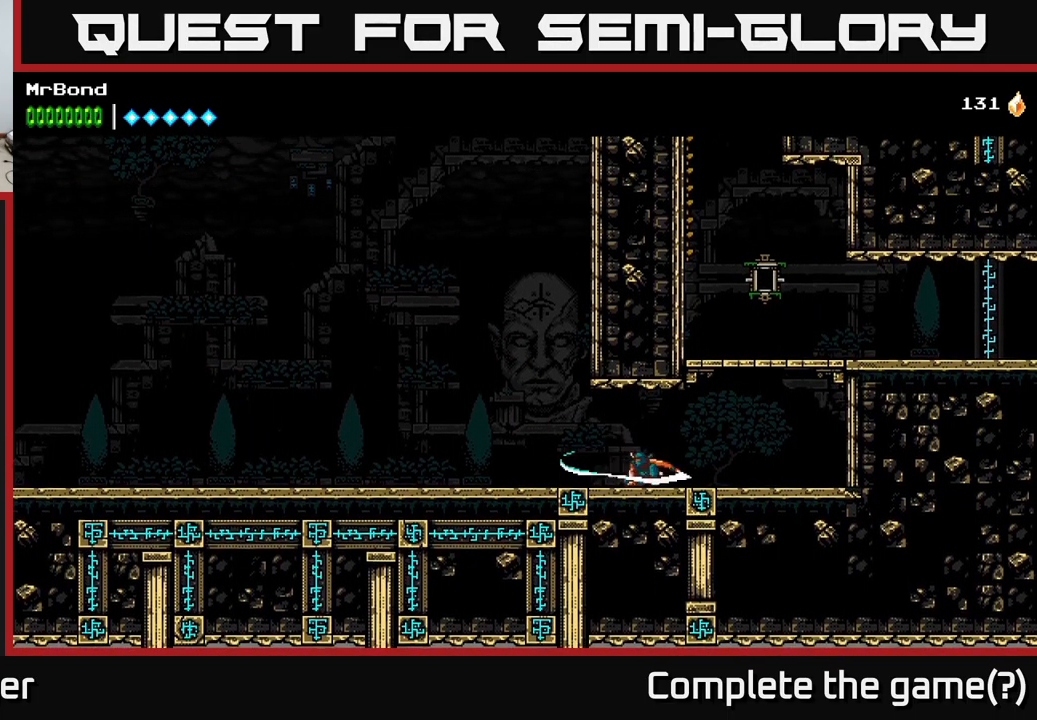
{"buttons": ["DPAD_RIGHT"], "left_stick": "center", "right_stick": "center", "events": [[33, "X", "up"], [50, "DPAD_DOWN", "up"], [167, "X", "down"], [267, "DPAD_RIGHT", "down"], [283, "X", "up"]]}
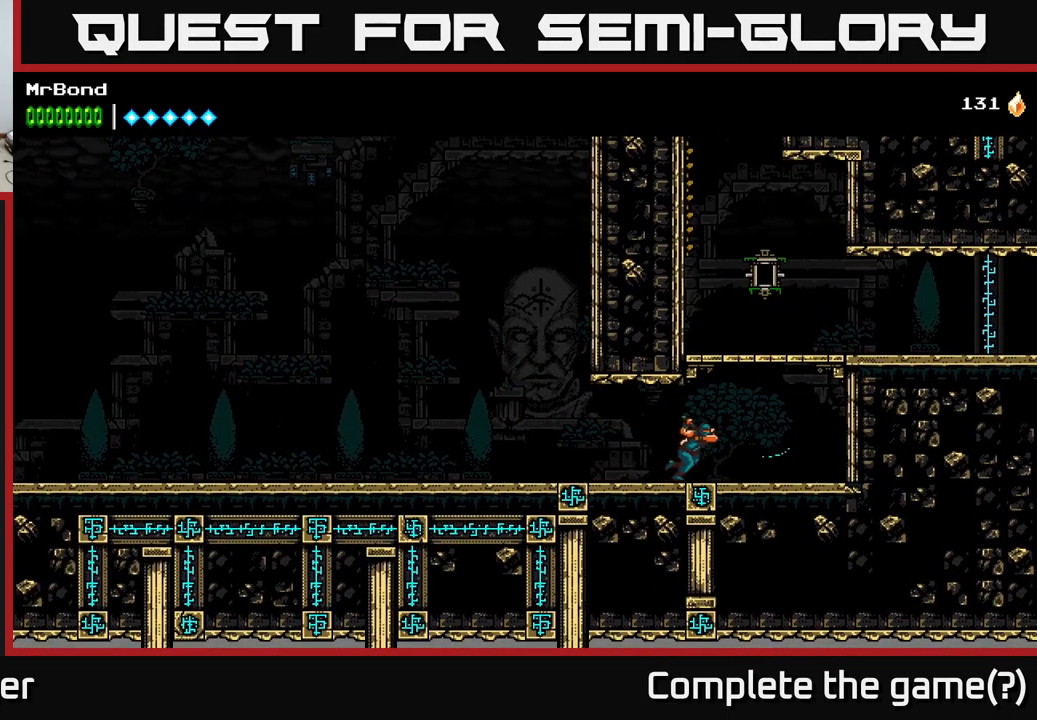
{"buttons": ["DPAD_LEFT"], "left_stick": "center", "right_stick": "center", "events": [[100, "A", "down"], [300, "A", "up"], [350, "DPAD_RIGHT", "up"], [484, "DPAD_LEFT", "down"]]}
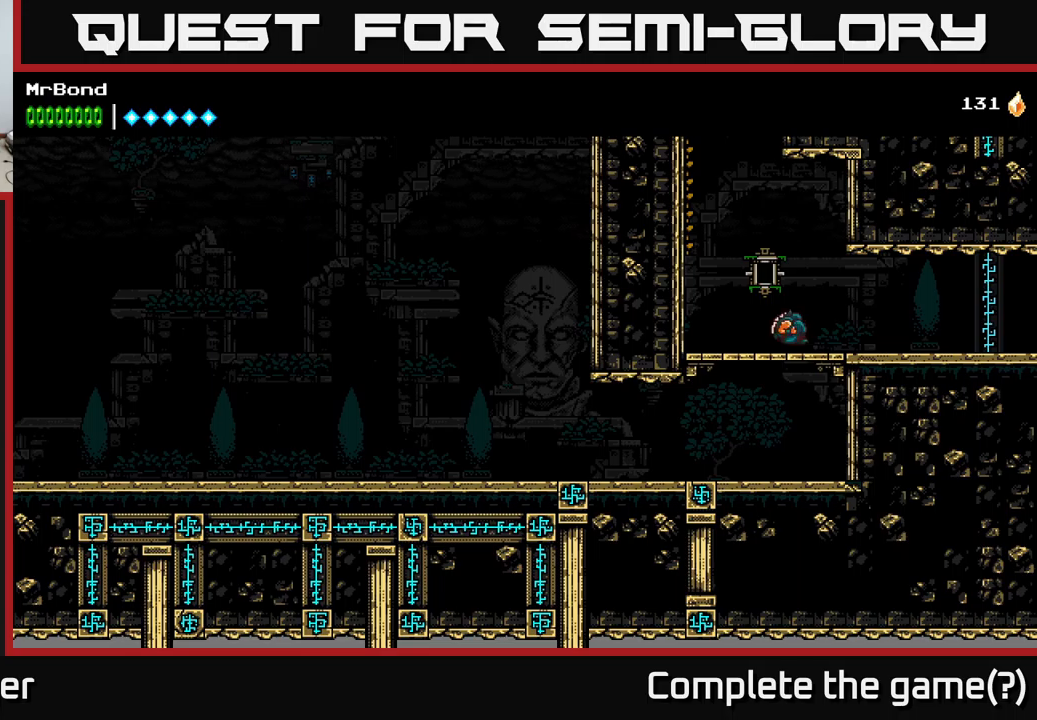
{"buttons": ["A", "DPAD_LEFT"], "left_stick": "center", "right_stick": "center", "events": [[67, "A", "down"], [267, "A", "up"], [367, "A", "down"]]}
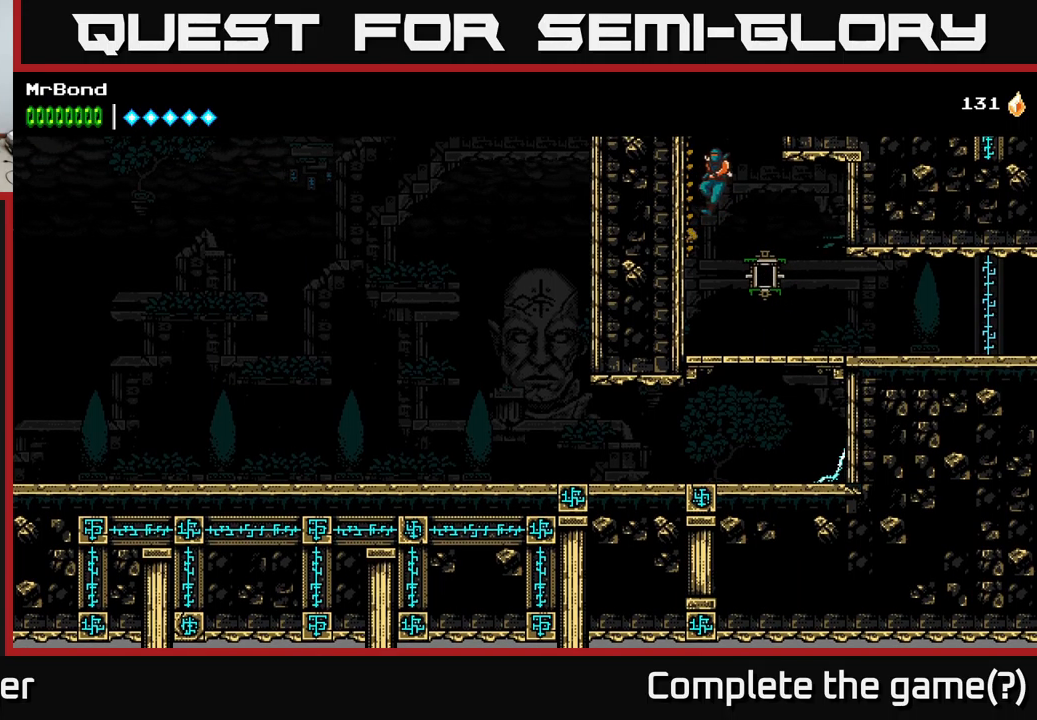
{"buttons": ["DPAD_LEFT"], "left_stick": "center", "right_stick": "center", "events": [[100, "A", "up"], [167, "A", "down"], [434, "A", "up"]]}
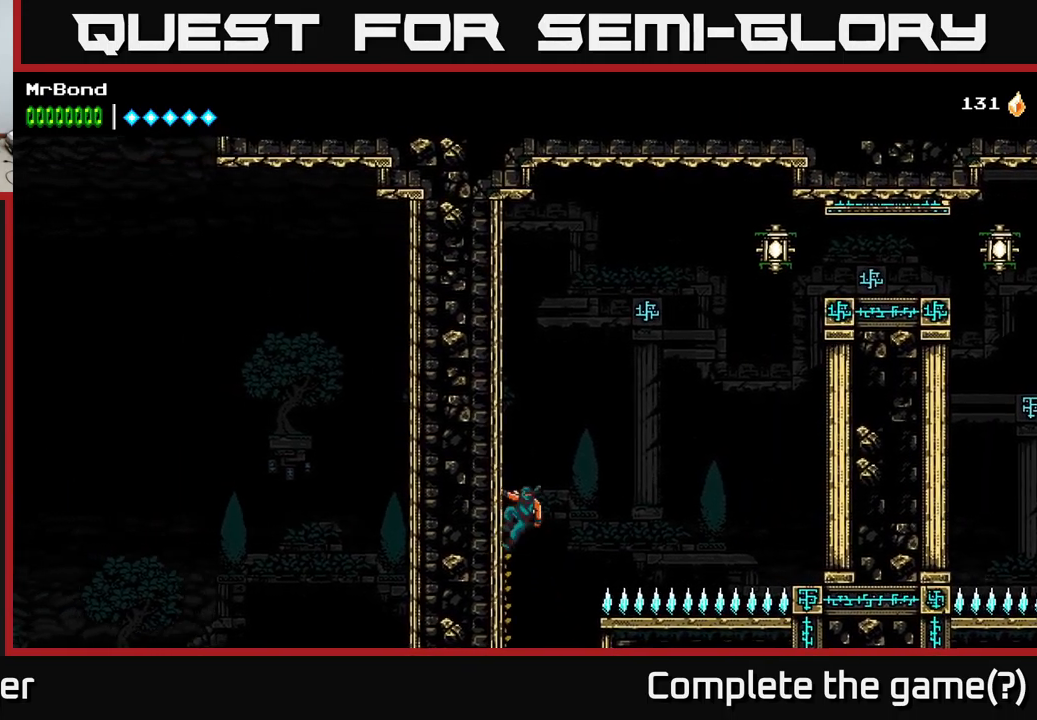
{"buttons": [], "left_stick": "center", "right_stick": "center", "events": [[67, "DPAD_LEFT", "up"]]}
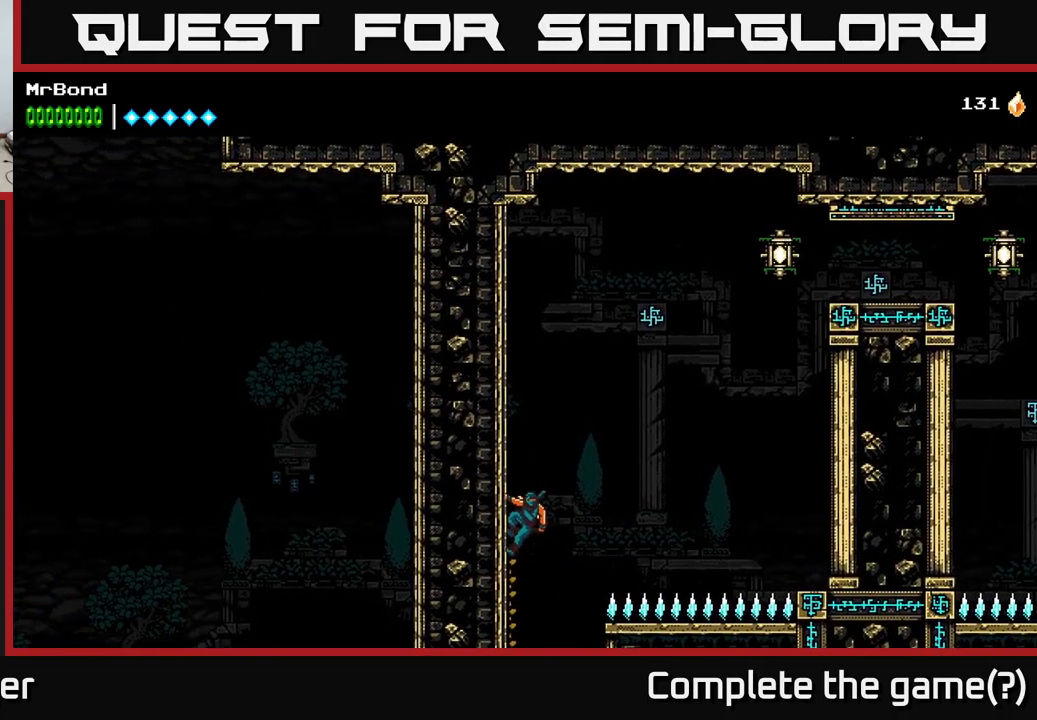
{"buttons": ["DPAD_RIGHT"], "left_stick": "center", "right_stick": "center", "events": [[17, "DPAD_DOWN", "down"], [117, "A", "down"], [217, "A", "up"], [267, "DPAD_DOWN", "up"], [450, "DPAD_RIGHT", "down"]]}
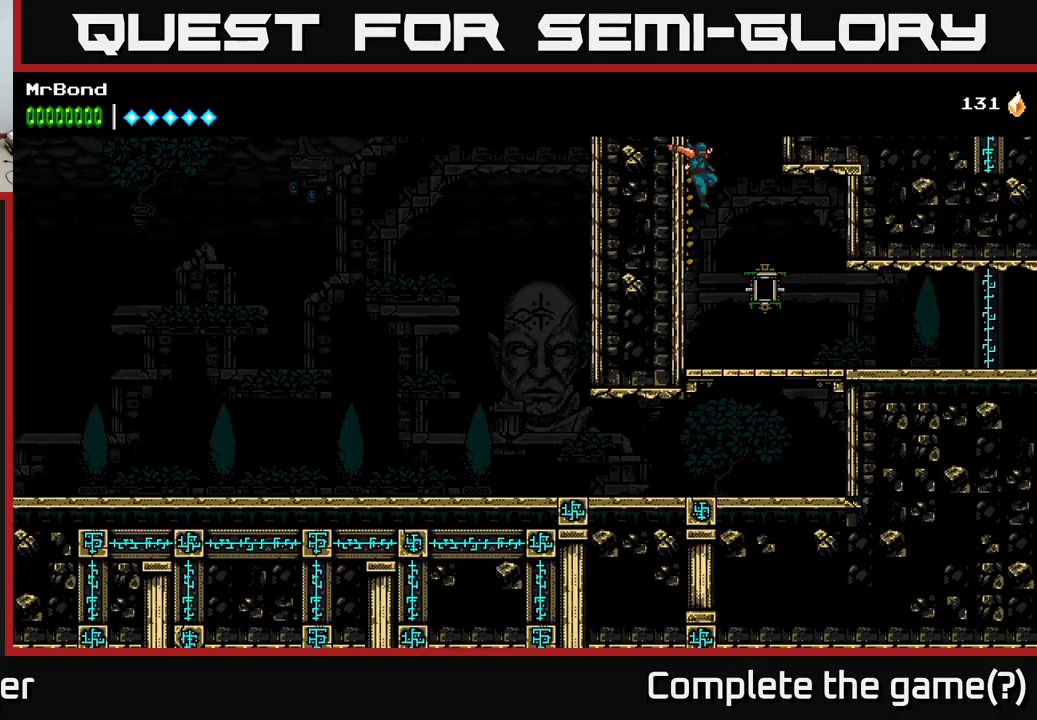
{"buttons": ["DPAD_RIGHT"], "left_stick": "center", "right_stick": "center", "events": []}
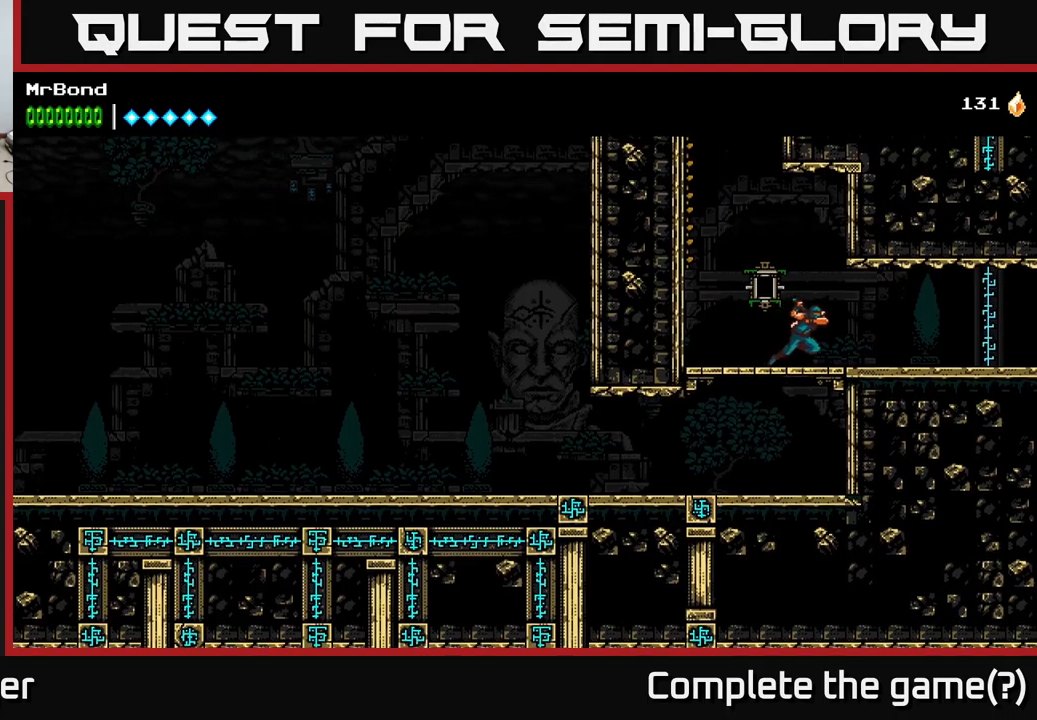
{"buttons": ["DPAD_RIGHT"], "left_stick": "center", "right_stick": "center", "events": []}